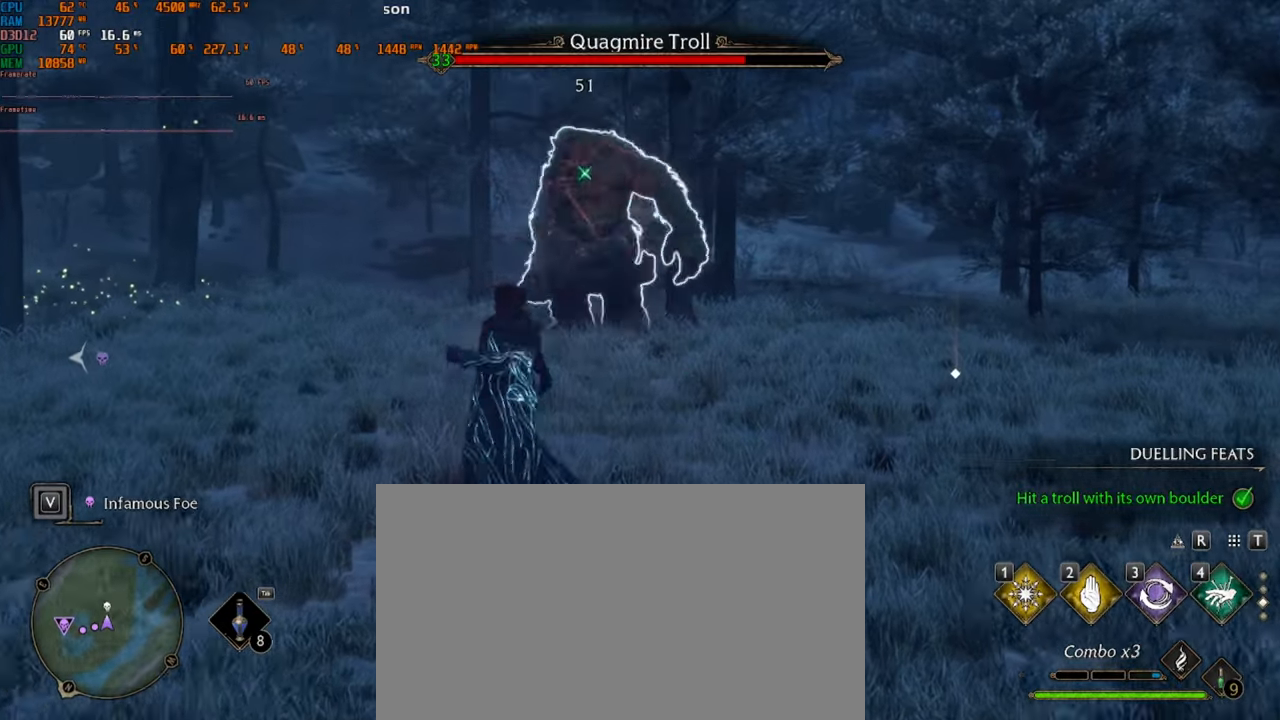
Gameplay with keyboard and mouse; each line is a JSON object with the keys and mouse buttons held at the frame after it. "events" lists presses ("down") and releases ("up") of "1", "2", "3", "4", "5", "a", "alt", "b", "c", "ctrl", "d", "e", "f", "g", "q", "r", "s", "shift", "space", "t", "tab", "v", "w", "x", "z", "mouse_left", "mouse_wheel", "mouse_right", "mouse_mb4" and "mouse_mb5" between this image and that frame as [ms after this image, input, new state], when the widget could be followed in between. "mouse_left", "mouse_wheel", "mouse_right", "mouse_mb4", "mouse_mb5" = the "left", "wheel", "right", "mb4", "mb5" buttons of the "mouse" list. No other keys are recorded. "wheel" means that the mouse wheel is clicked or scrolled. Mouse movement is not recorded.
{"keys": [], "mouse": [], "events": []}
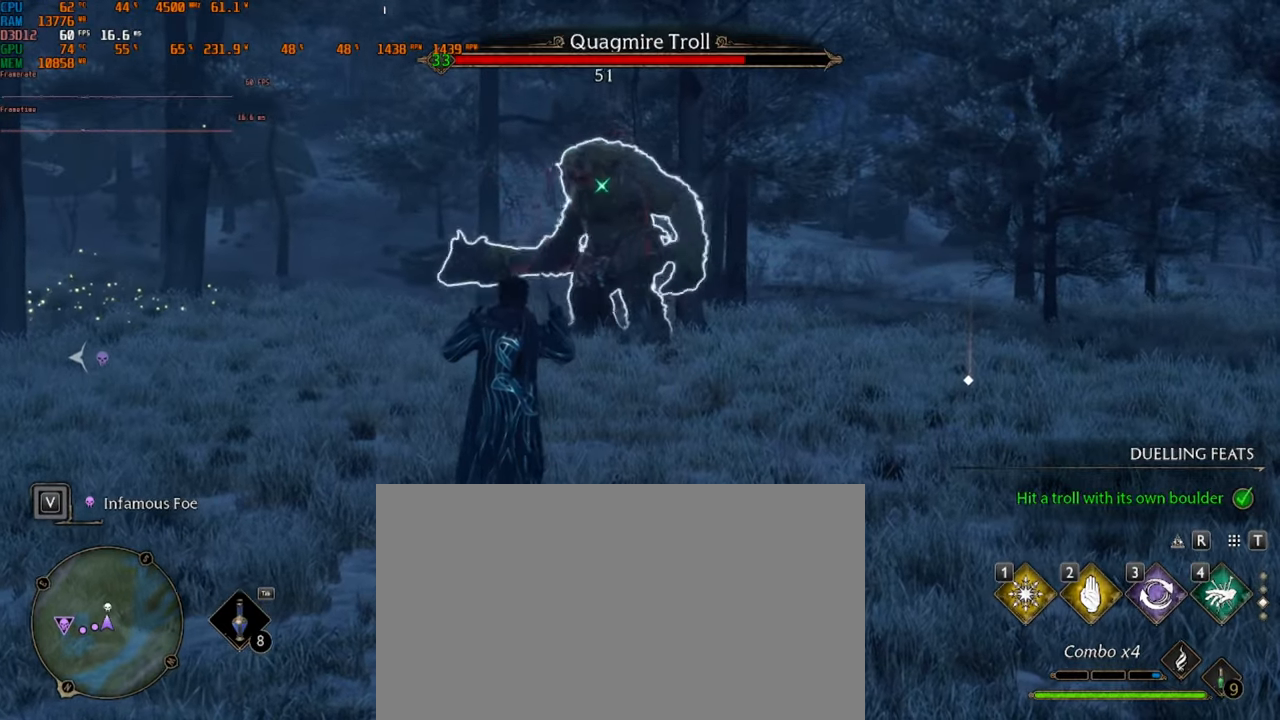
{"keys": [], "mouse": [], "events": []}
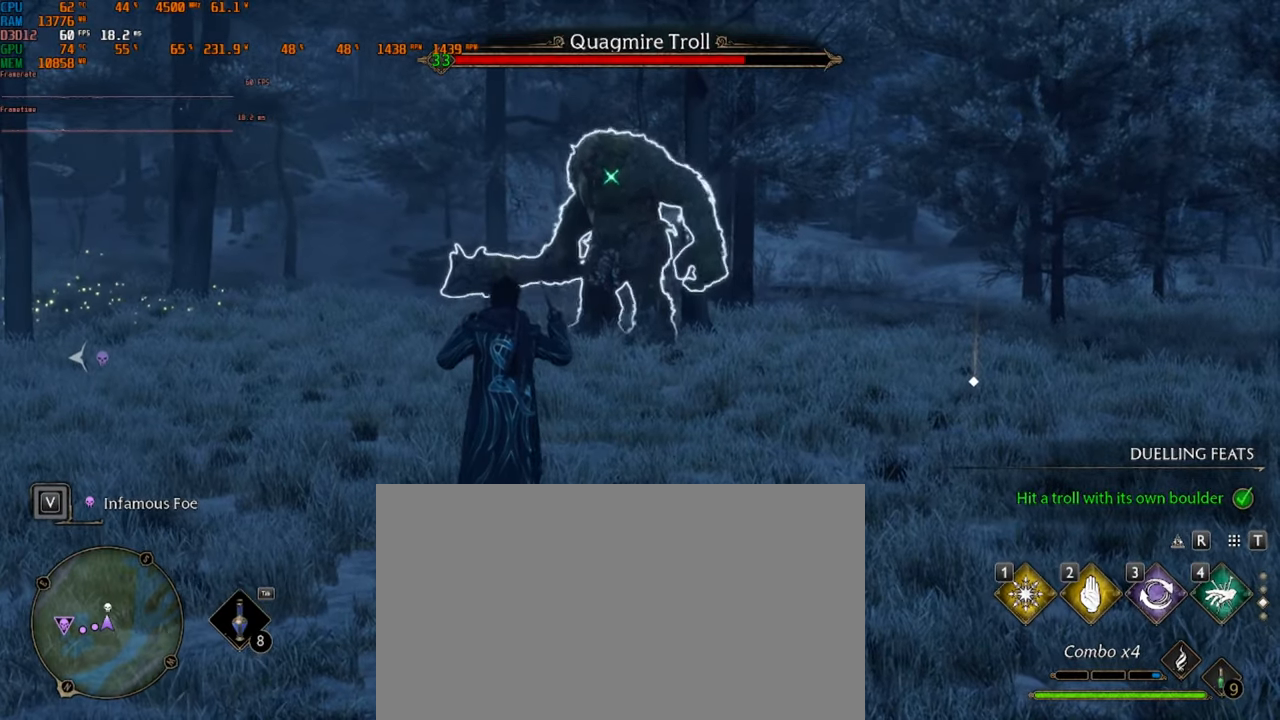
{"keys": ["1"], "mouse": [], "events": [[333, "1", "down"]]}
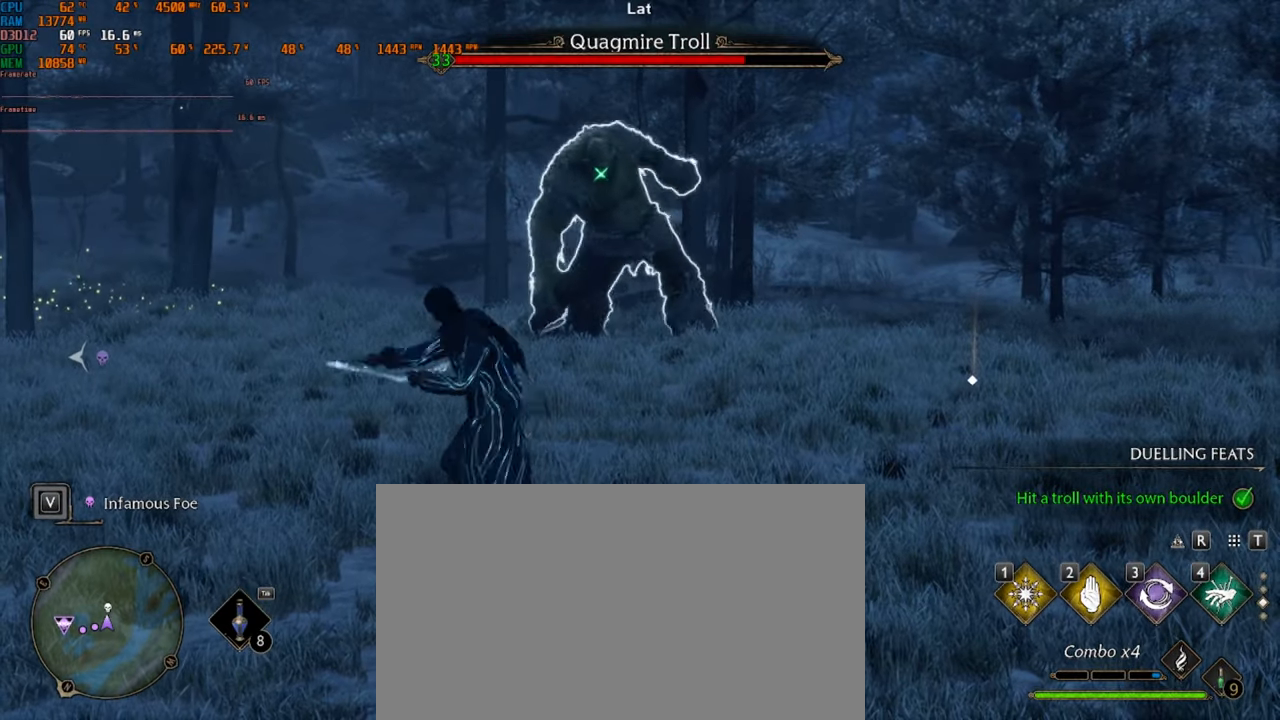
{"keys": [], "mouse": [], "events": [[33, "1", "up"]]}
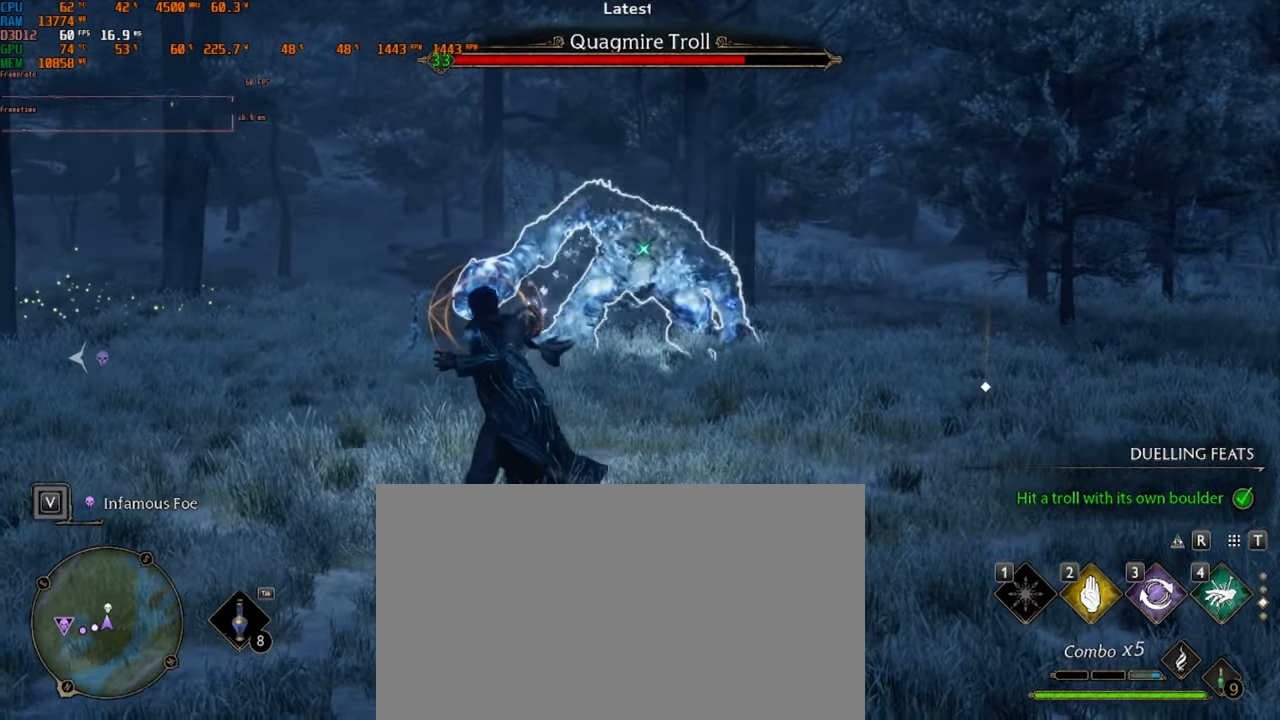
{"keys": [], "mouse": [], "events": []}
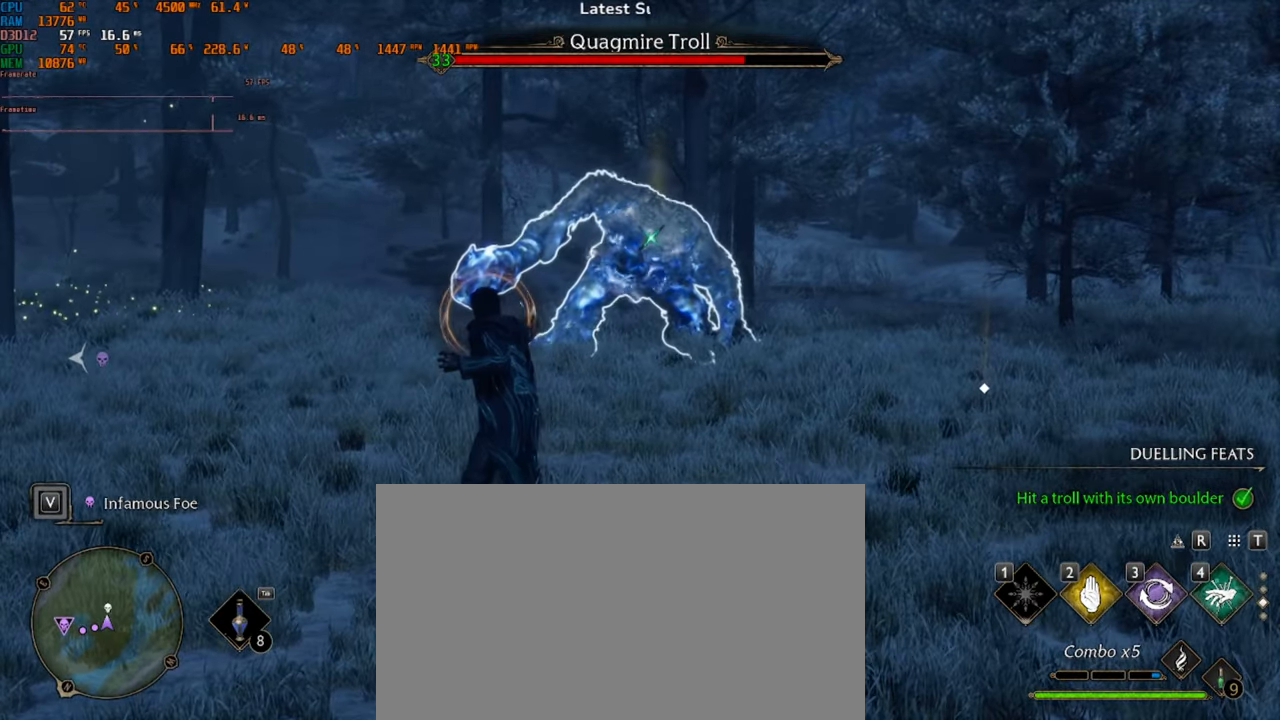
{"keys": [], "mouse": ["left"], "events": [[500, "mouse_left", "down"]]}
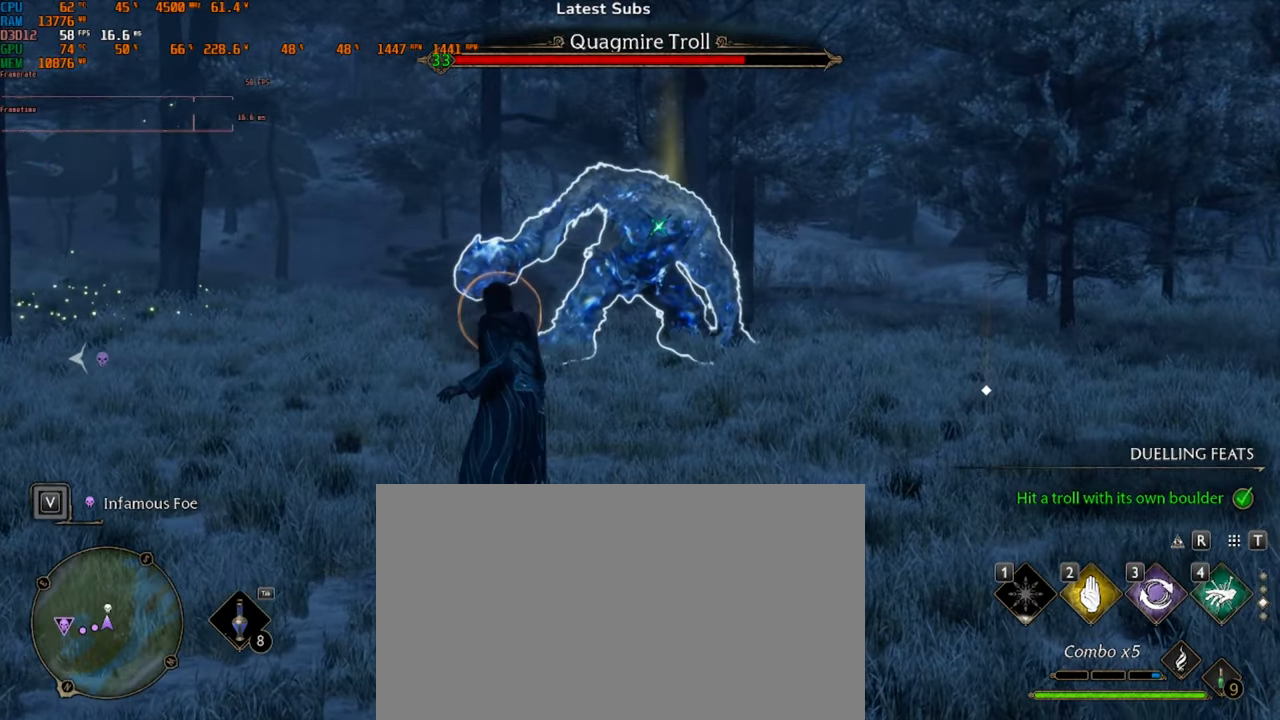
{"keys": [], "mouse": [], "events": [[100, "mouse_left", "up"], [200, "mouse_left", "down"], [500, "mouse_left", "up"]]}
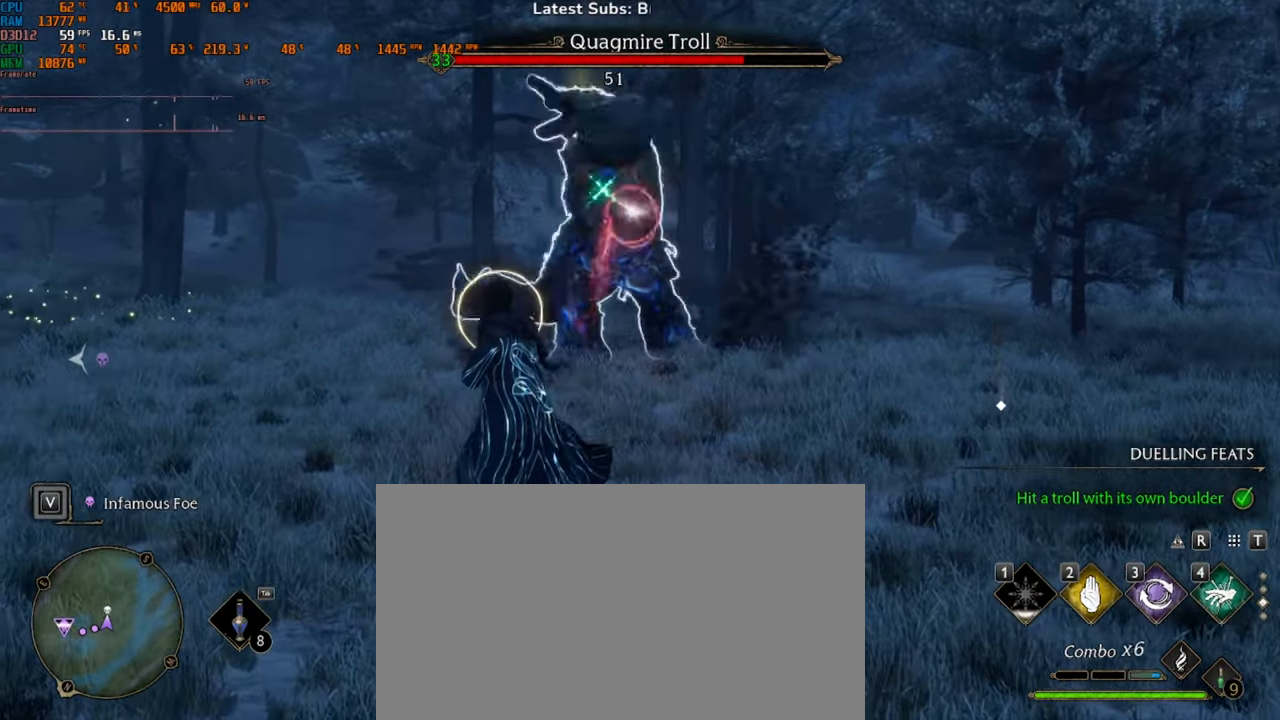
{"keys": ["q"], "mouse": [], "events": [[100, "q", "down"]]}
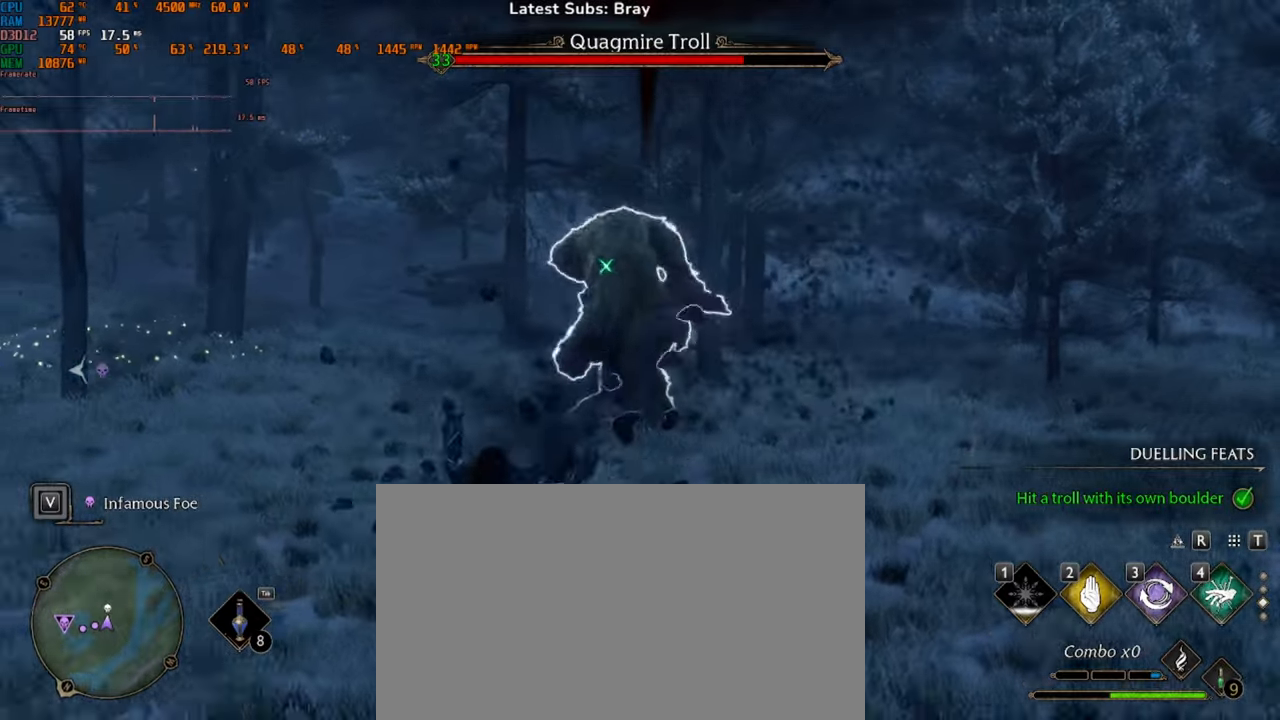
{"keys": [], "mouse": [], "events": [[200, "q", "up"]]}
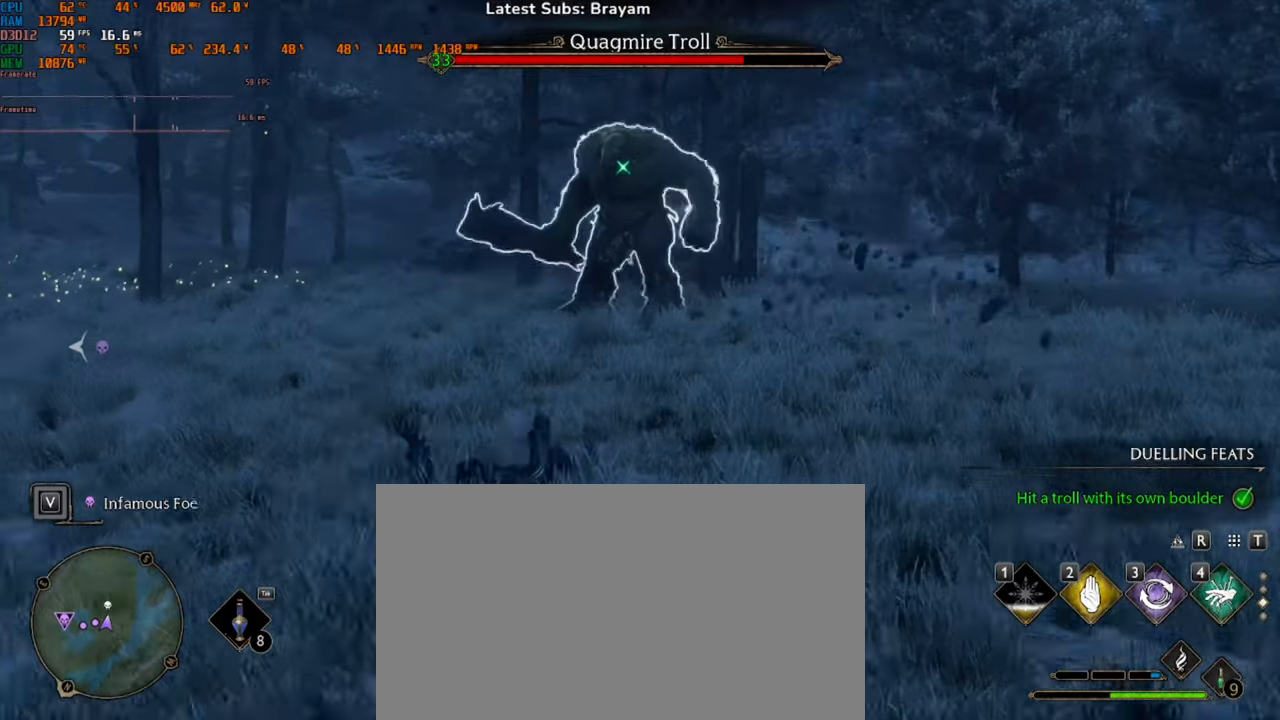
{"keys": [], "mouse": [], "events": [[200, "g", "down"], [367, "g", "up"]]}
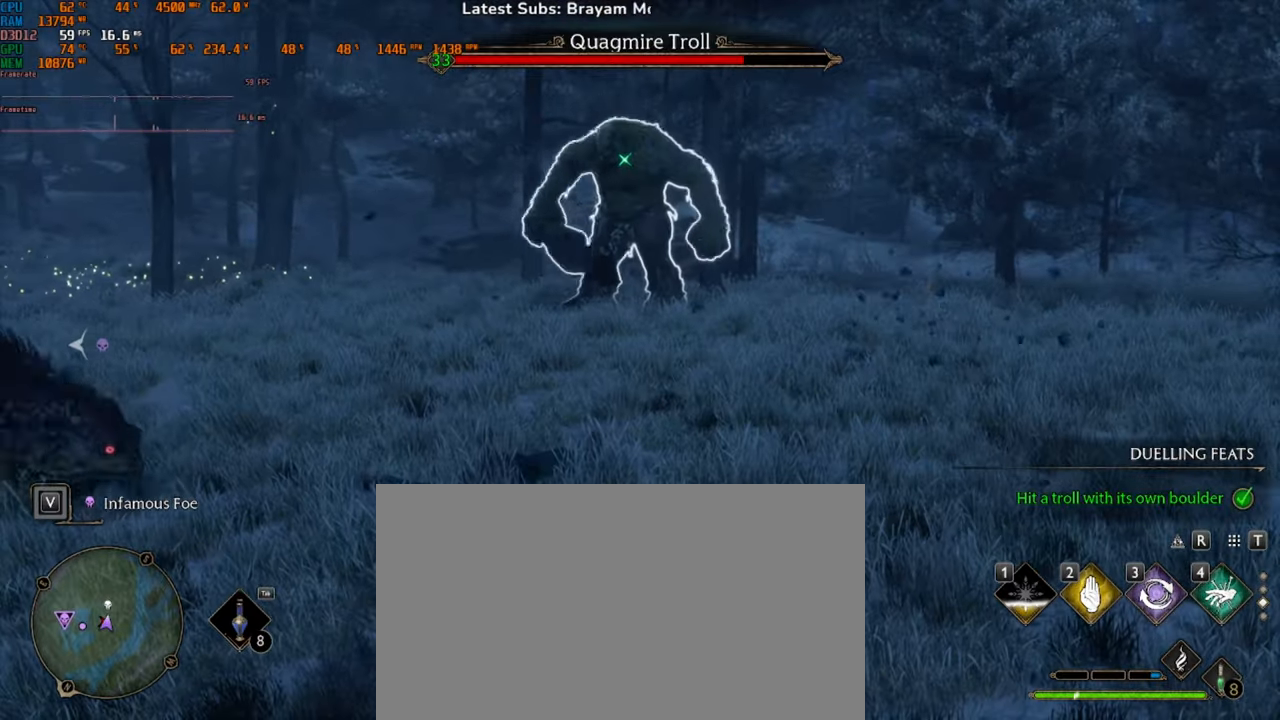
{"keys": ["s"], "mouse": [], "events": [[300, "s", "down"]]}
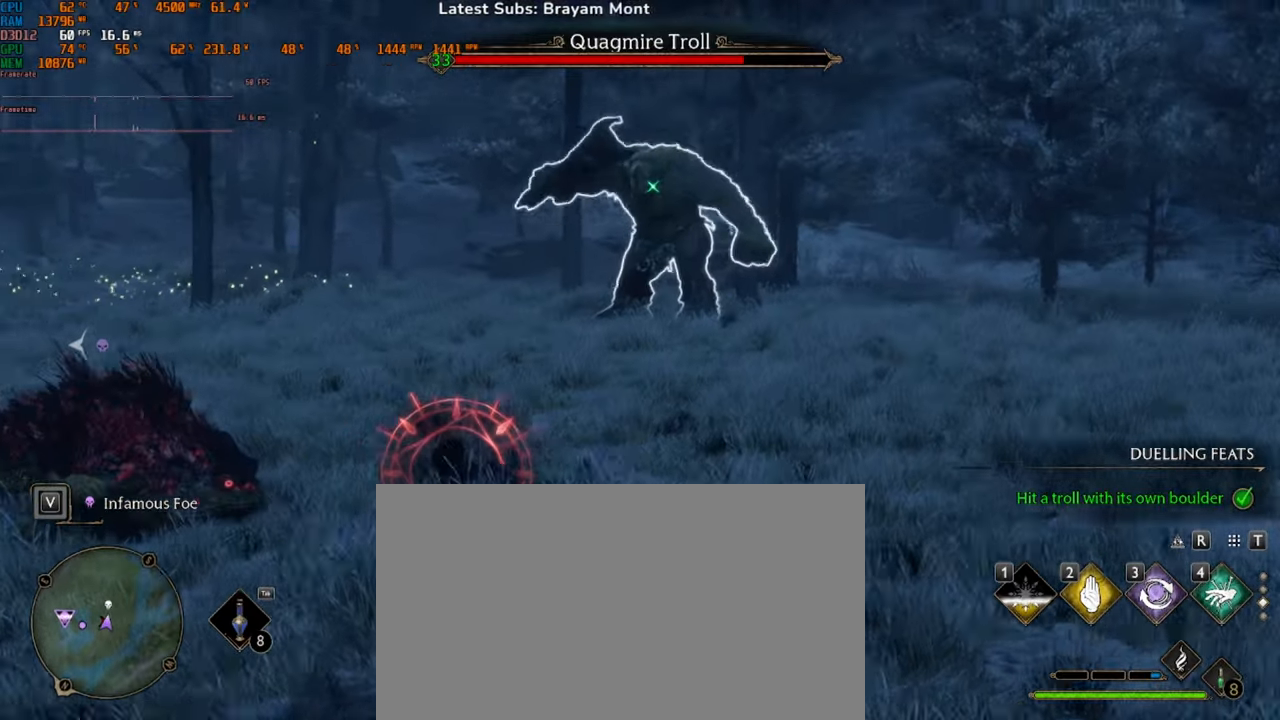
{"keys": ["s", "space"], "mouse": [], "events": [[267, "space", "down"], [367, "space", "up"], [467, "space", "down"]]}
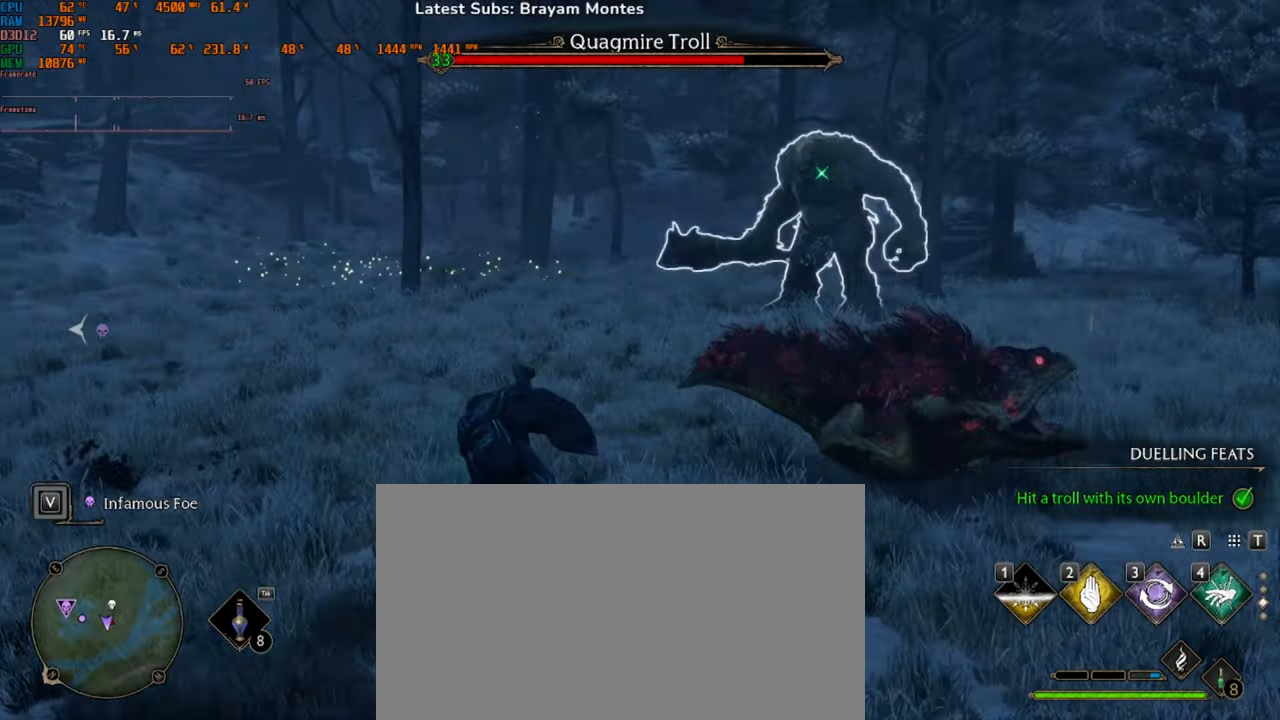
{"keys": ["s"], "mouse": [], "events": [[100, "space", "up"], [167, "space", "down"], [300, "space", "up"]]}
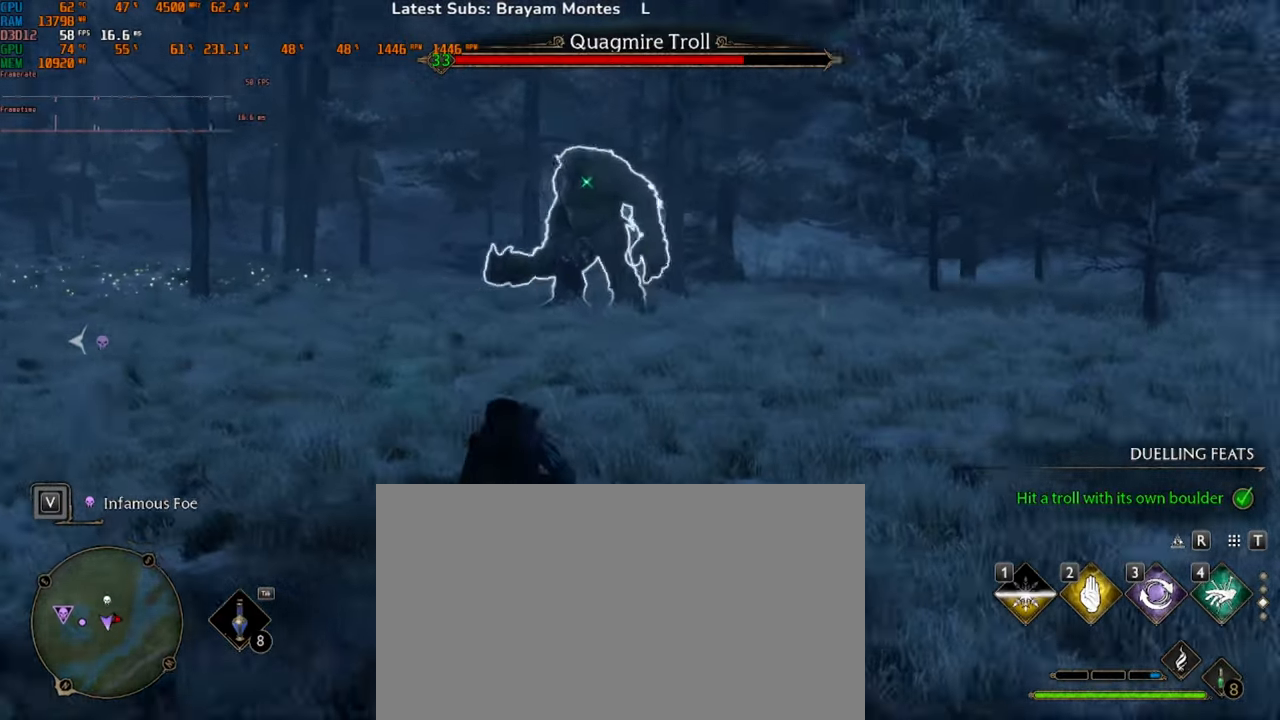
{"keys": ["s"], "mouse": [], "events": []}
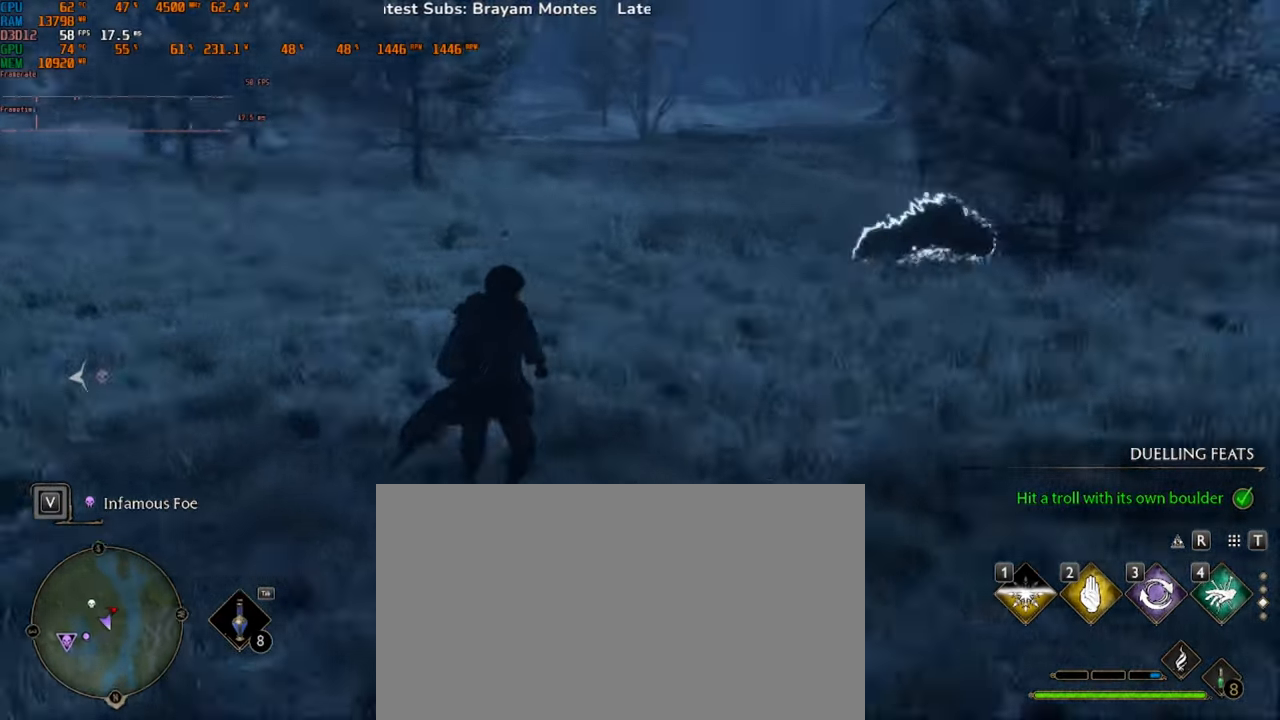
{"keys": ["d", "s"], "mouse": ["left"], "events": [[200, "d", "down"], [500, "mouse_left", "down"]]}
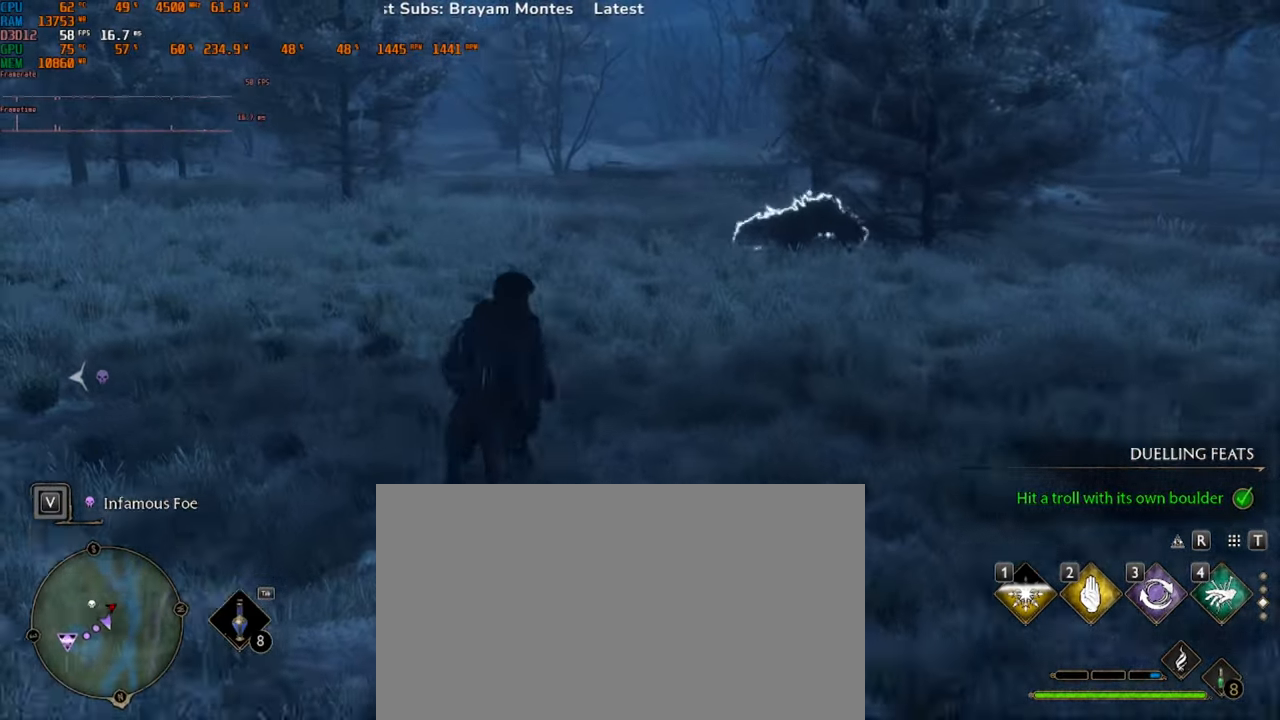
{"keys": ["d"], "mouse": ["left"], "events": [[134, "mouse_left", "up"], [134, "s", "up"], [234, "mouse_left", "down"], [367, "mouse_left", "up"], [467, "mouse_left", "down"]]}
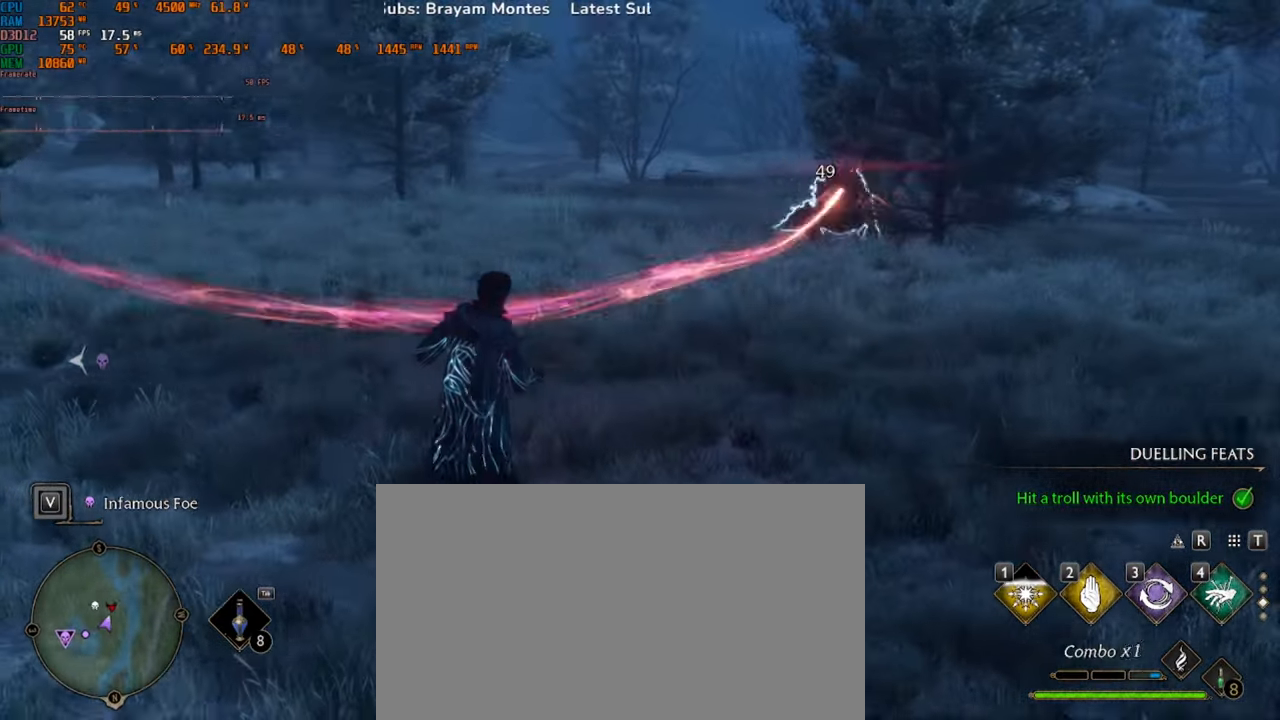
{"keys": ["d"], "mouse": [], "events": [[67, "mouse_left", "up"]]}
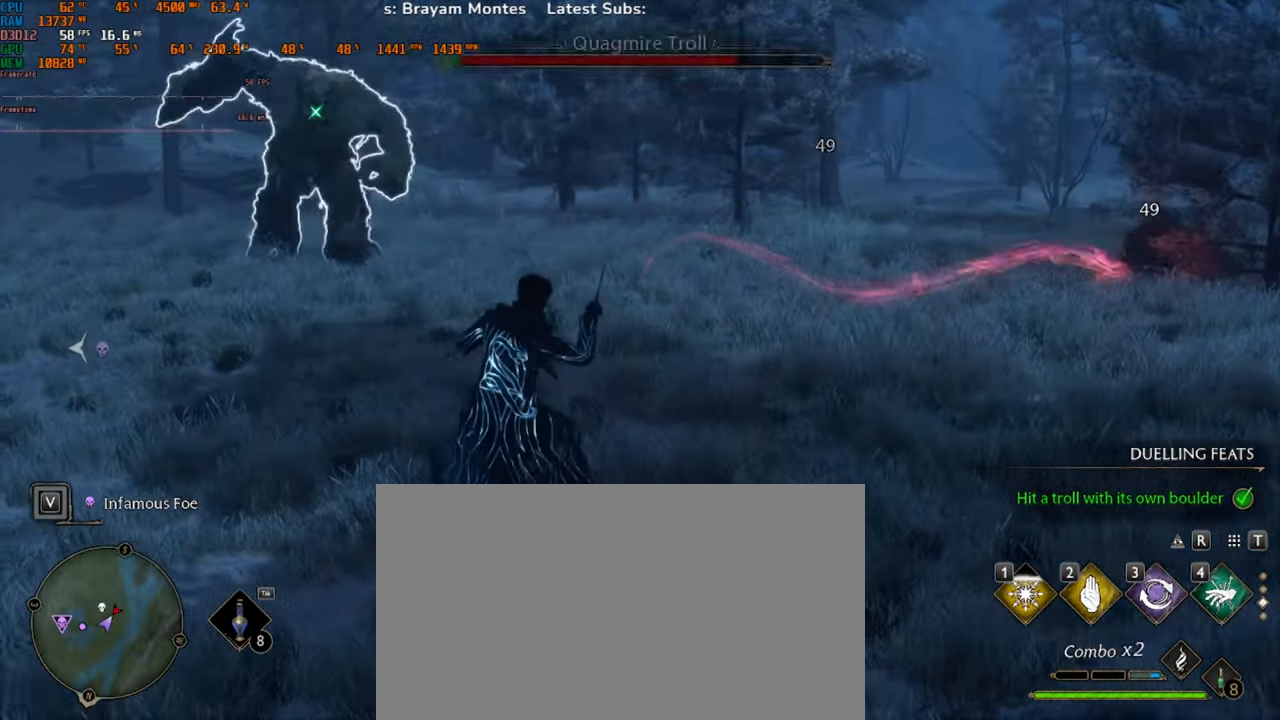
{"keys": ["a", "s"], "mouse": [], "events": [[234, "s", "down"], [334, "d", "up"], [500, "a", "down"]]}
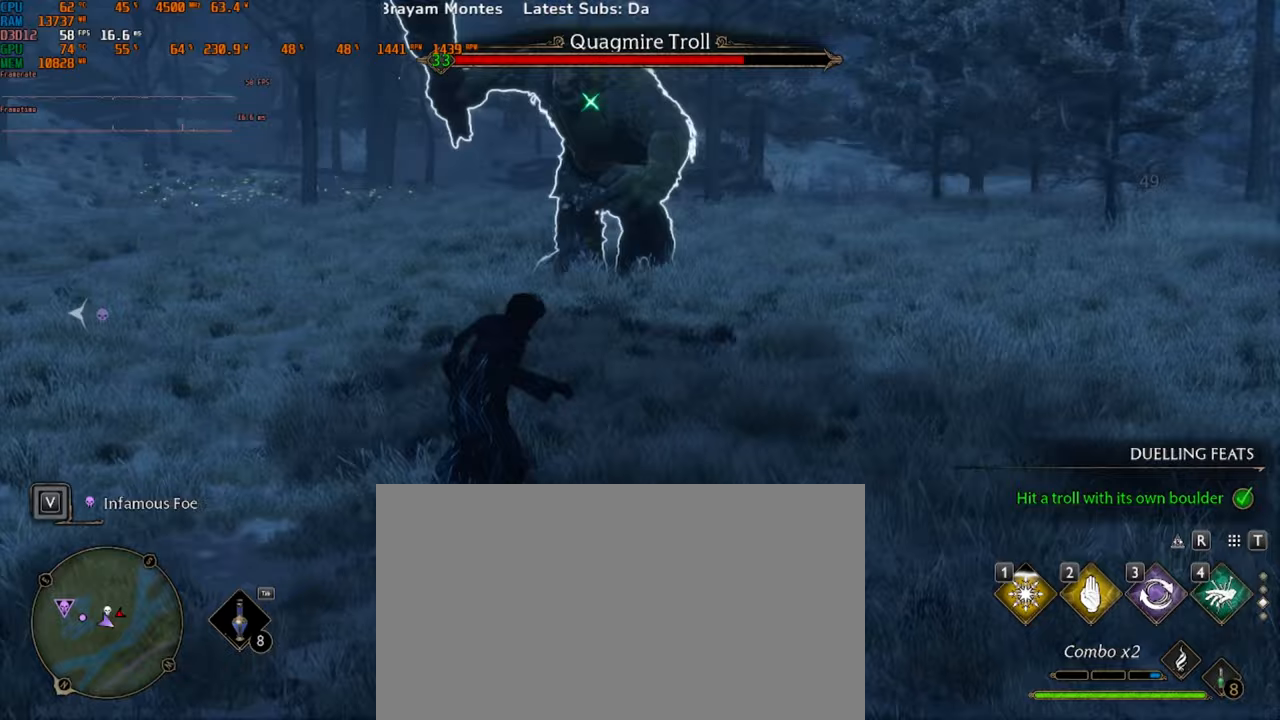
{"keys": ["a"], "mouse": [], "events": [[100, "s", "up"], [367, "space", "down"], [500, "space", "up"]]}
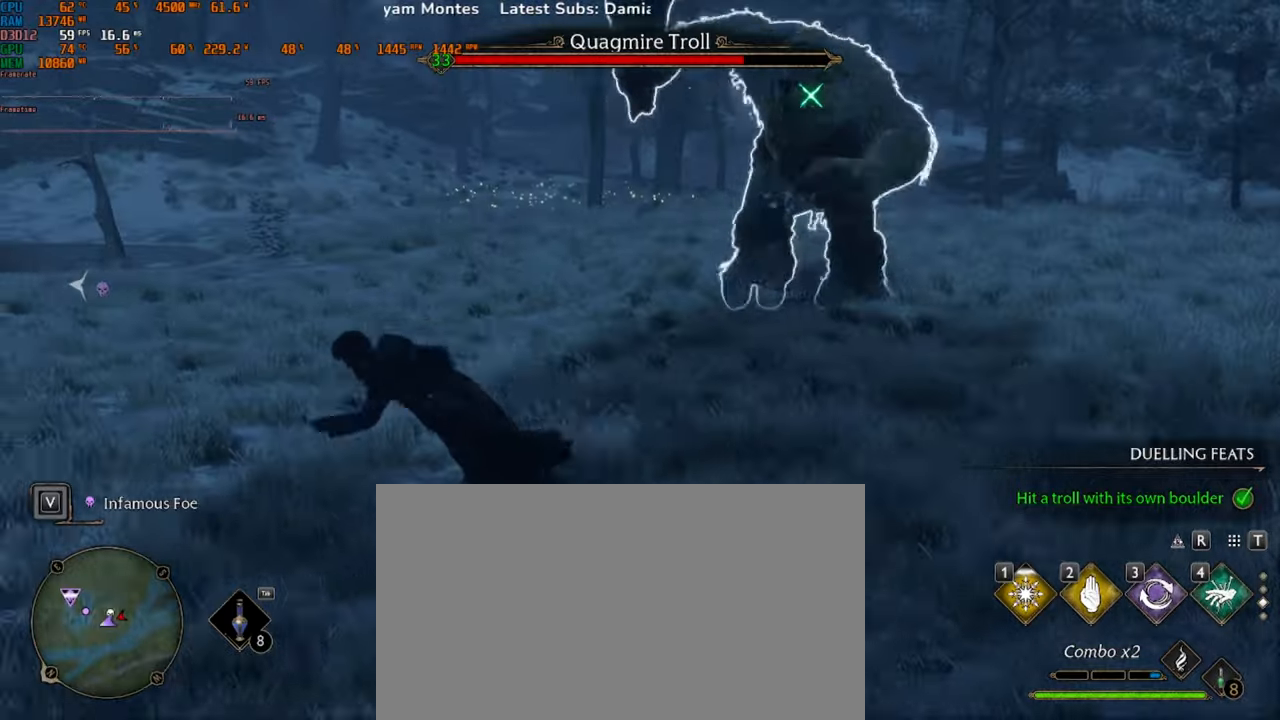
{"keys": ["a"], "mouse": [], "events": [[133, "space", "down"], [267, "space", "up"]]}
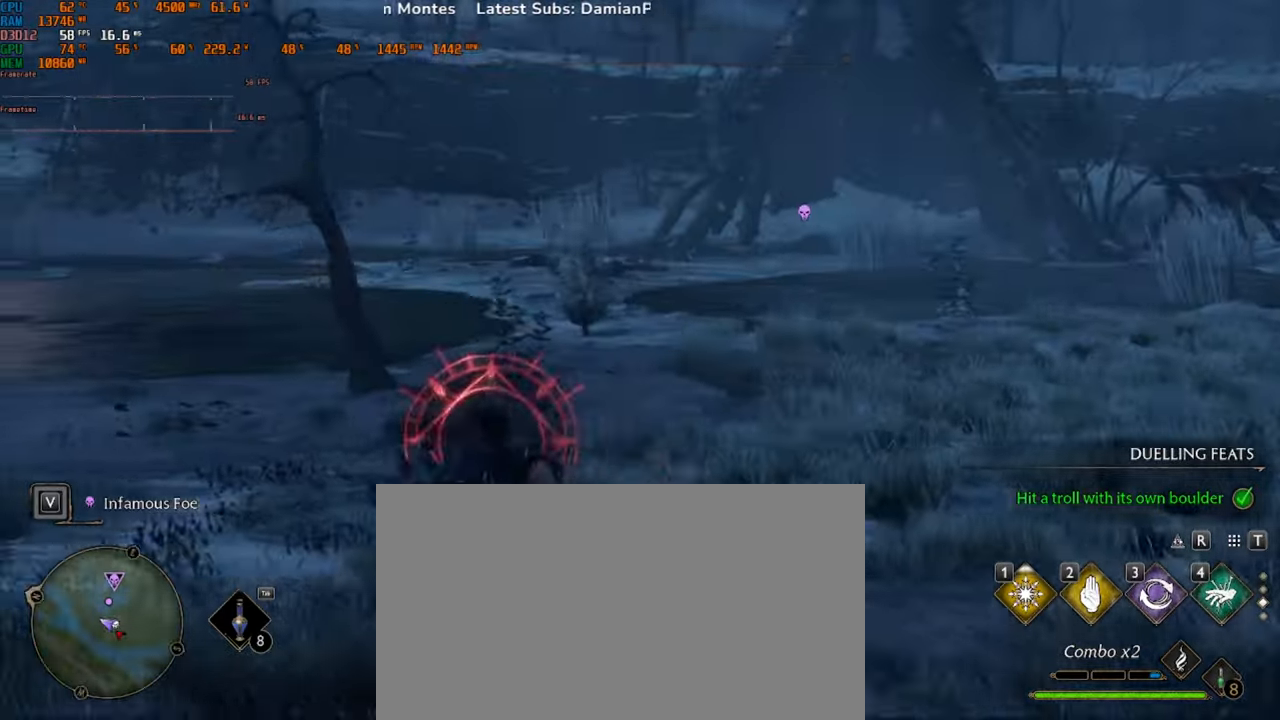
{"keys": ["a"], "mouse": [], "events": []}
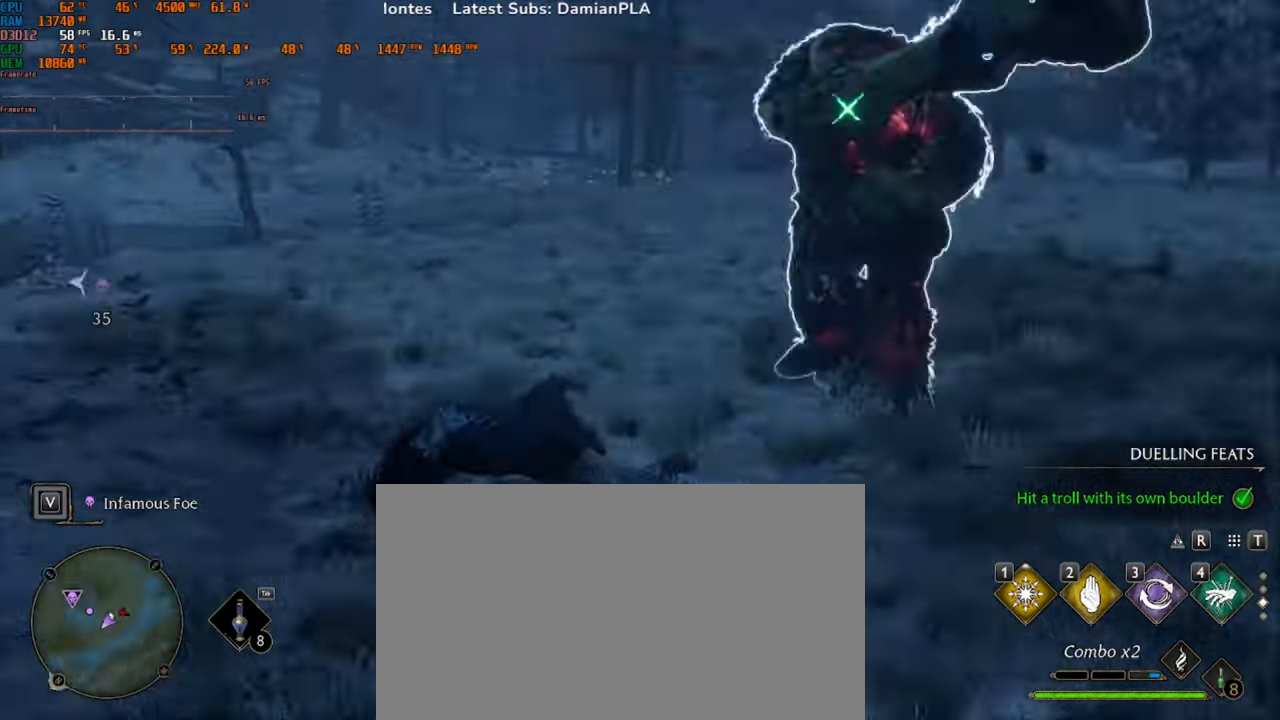
{"keys": ["a", "w"], "mouse": [], "events": [[300, "w", "down"]]}
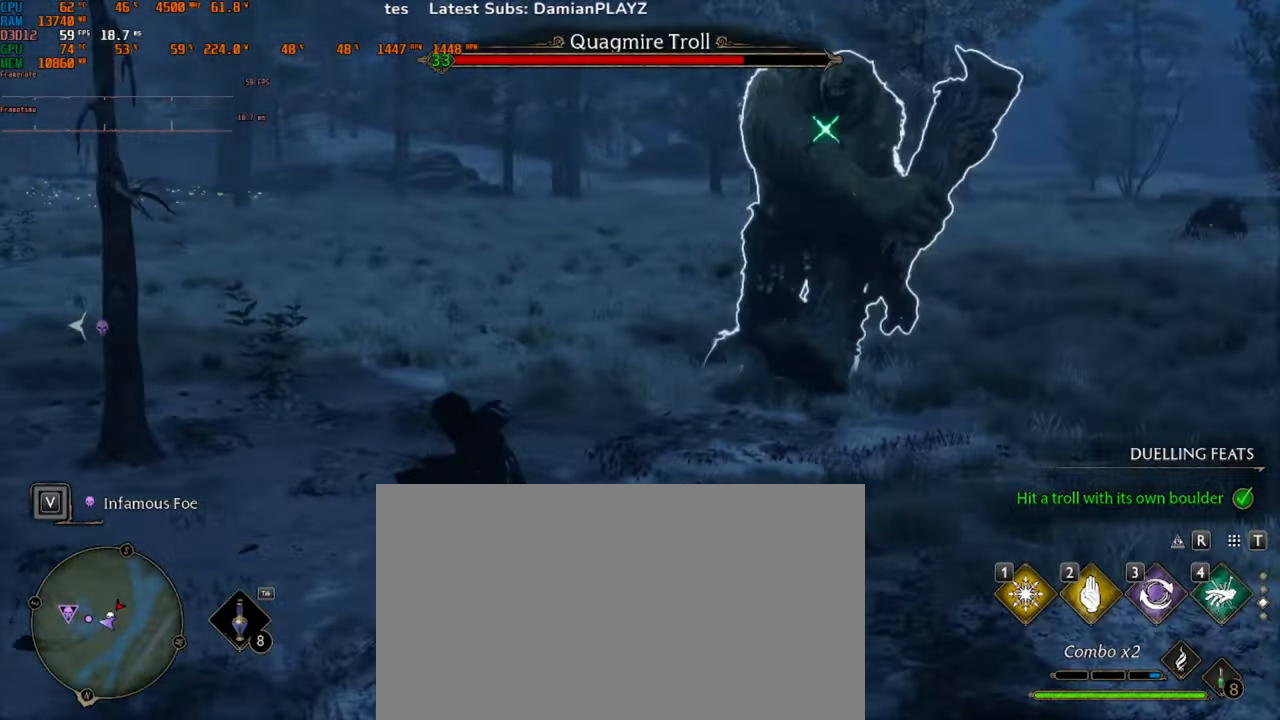
{"keys": ["a"], "mouse": [], "events": [[300, "space", "down"], [400, "w", "up"], [433, "space", "up"]]}
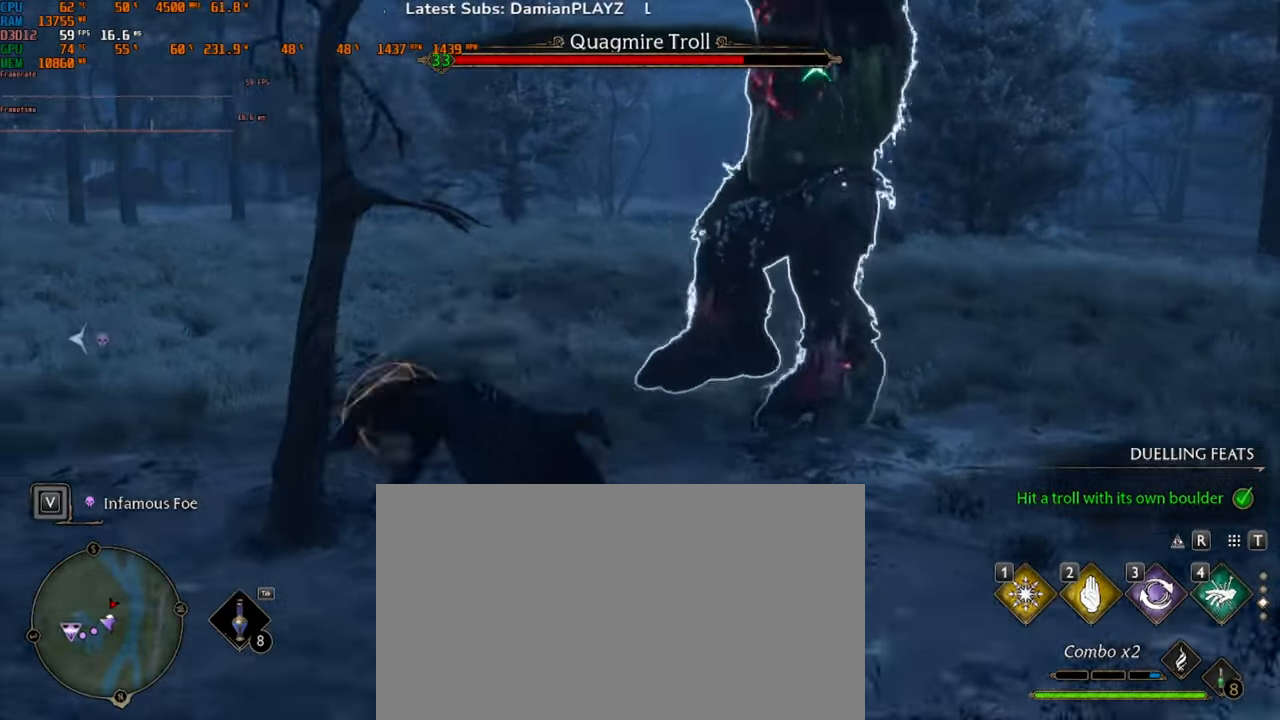
{"keys": ["a"], "mouse": [], "events": [[33, "space", "down"], [400, "space", "up"]]}
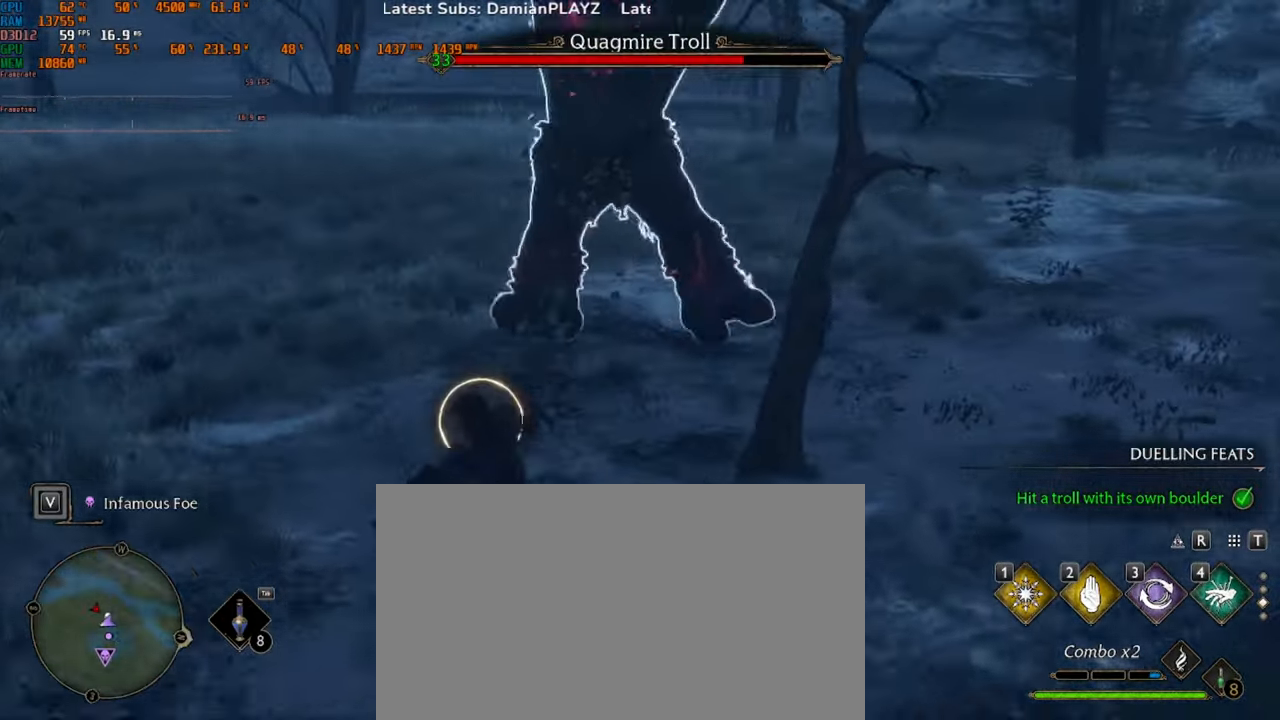
{"keys": ["a"], "mouse": [], "events": [[167, "space", "down"], [300, "space", "up"]]}
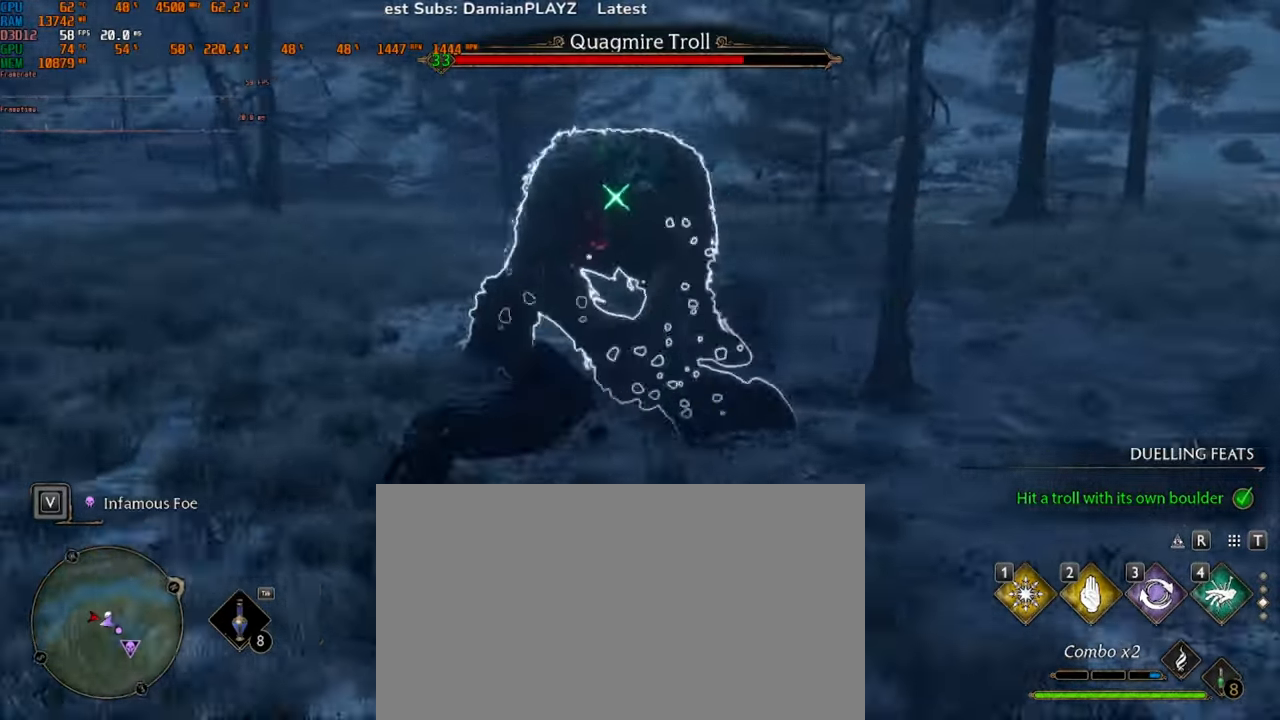
{"keys": [], "mouse": [], "events": [[33, "a", "up"]]}
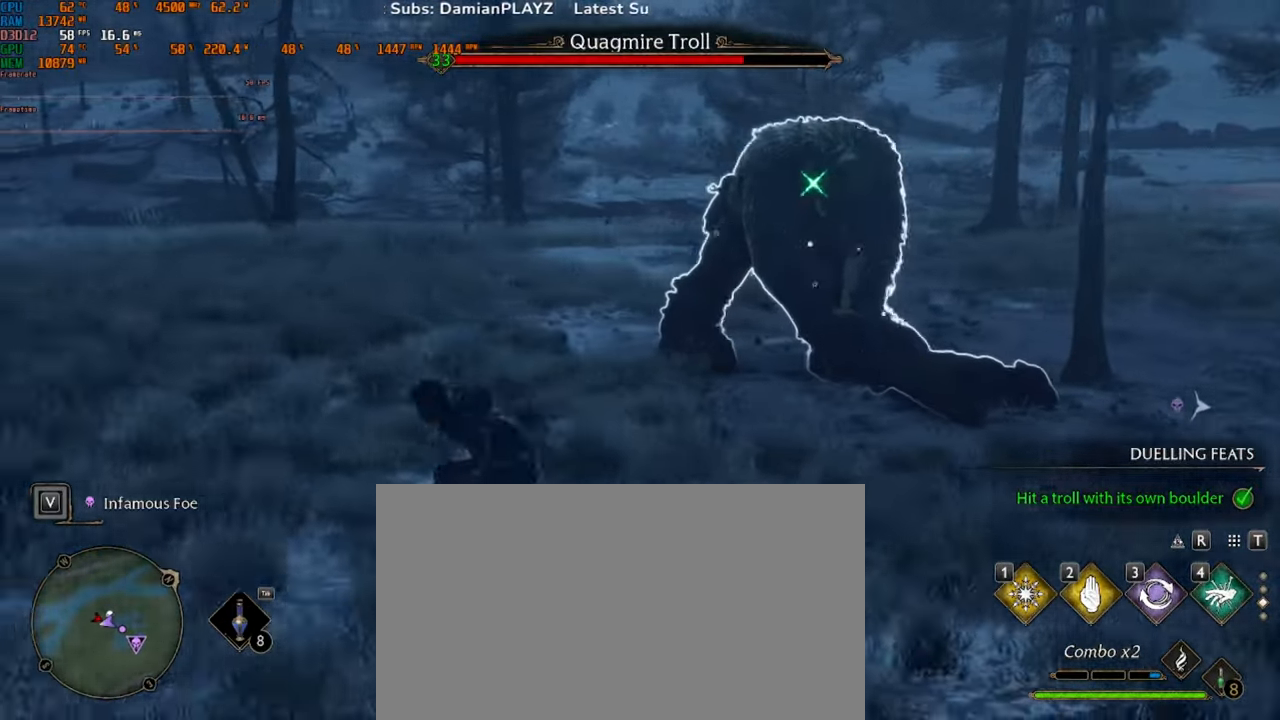
{"keys": ["3"], "mouse": [], "events": [[233, "4", "down"], [367, "4", "up"], [467, "3", "down"]]}
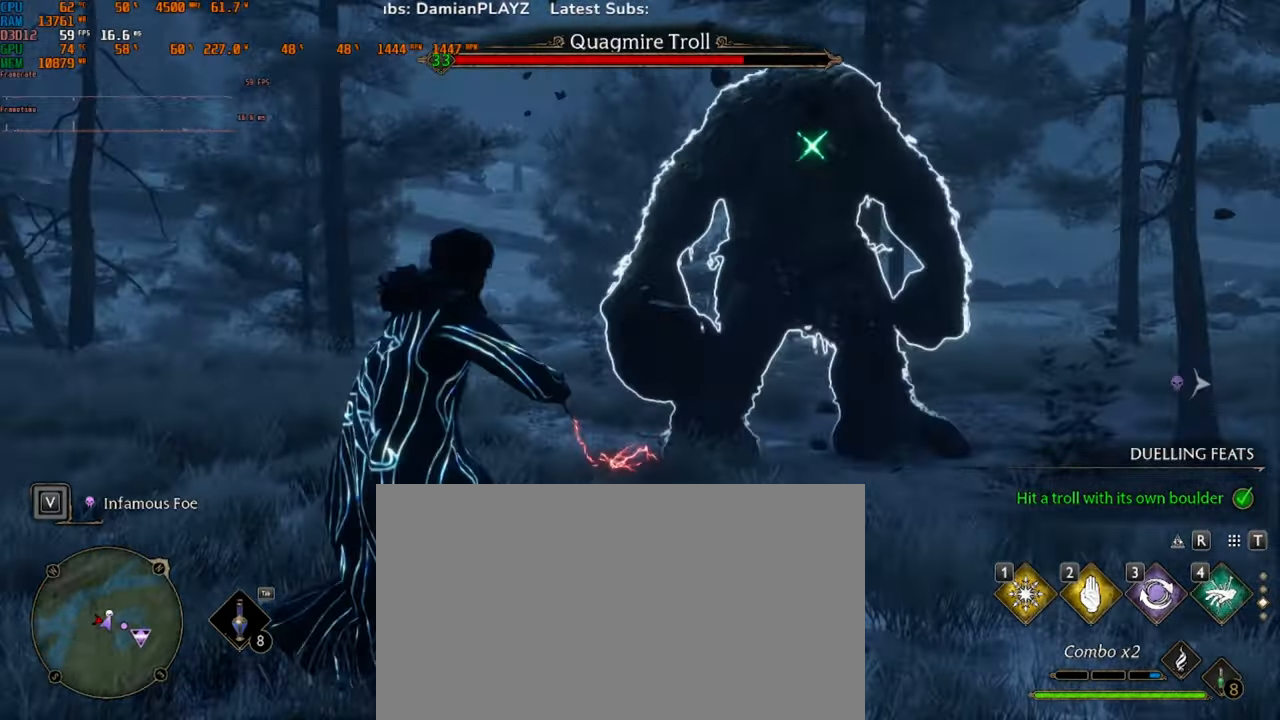
{"keys": ["3"], "mouse": [], "events": [[33, "3", "up"], [133, "3", "down"], [200, "3", "up"], [300, "3", "down"], [400, "3", "up"], [500, "3", "down"]]}